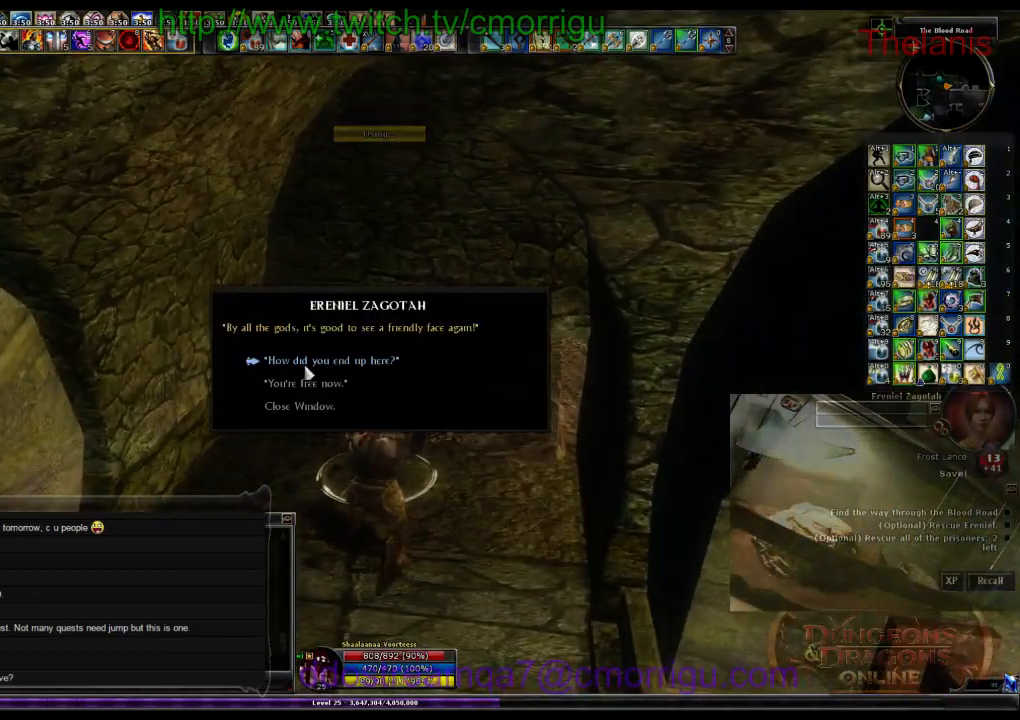
Gameplay with keyboard; each line is a JSON object with the keys held at the frame after it. "events" lists presses ("down") and releases ("up") of ".", "/", "0", "1", "2", "3", "4", "5", "6", "7", "8", "9", "a", "b", "backslash", "backspace", "c", "caps_lock", "comma", "ctrl_l", "ctrl_r", "d", "e", "equals", "escape", "f", "f1", "f10", "f11", "f12", "f2", "f3", "f4", "f5", "f6", "f7", "f8", "f9", "g", "h", "i", "j", "k", "l", "lbracket", "m", "minus", "n", "o", "p", "q", "quote", "r", "rbracket", "return", "s", "semicolon", "shift_l", "shift_r", "space", "t", "tab", "tilde", "u", "v", "w", "x", "y" and "z" between this image and that frame as [ms after this image, input, new state], when the widget could be followed in between. No other keys are recorded. Mouse input is not recorded.
{"keys": [], "events": []}
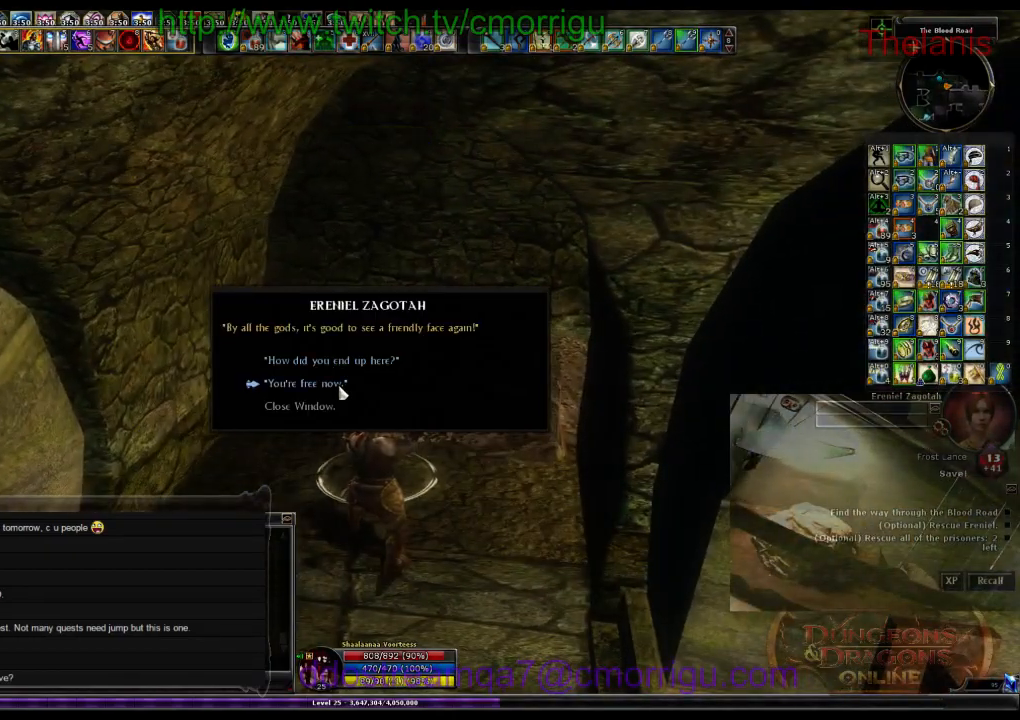
{"keys": [], "events": []}
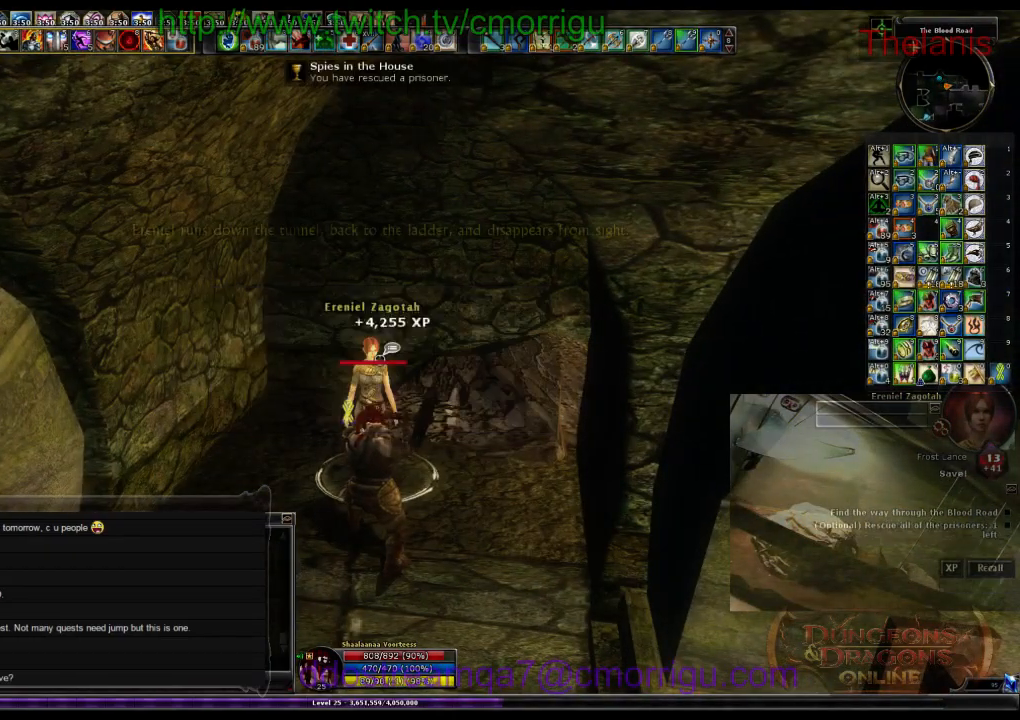
{"keys": ["s"], "events": [[200, "s", "down"]]}
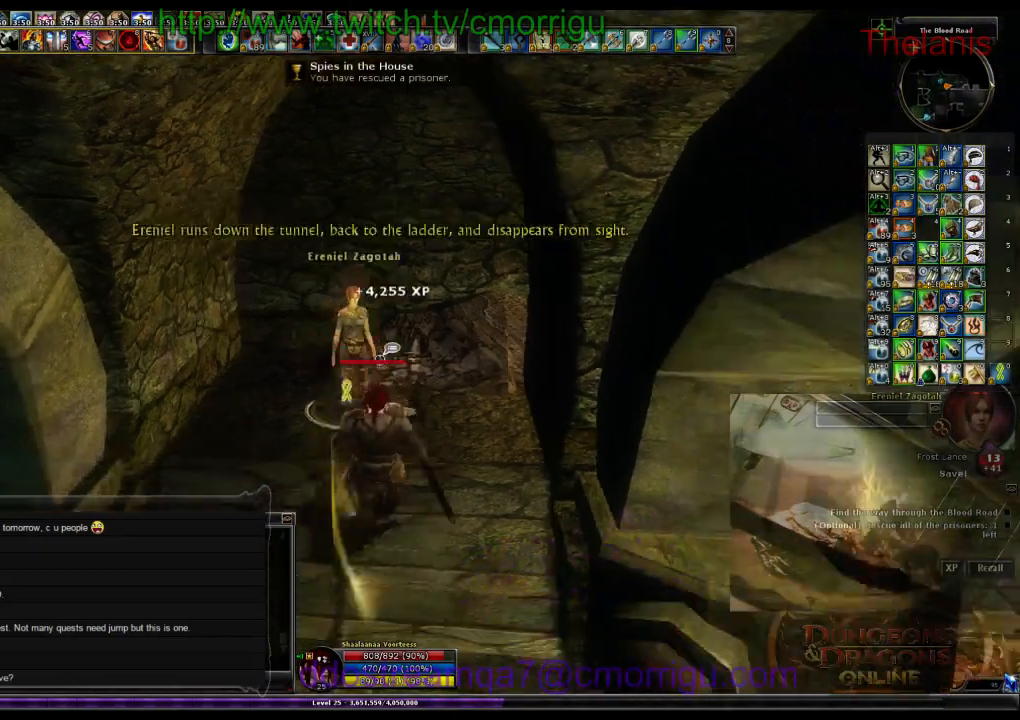
{"keys": ["d"], "events": [[100, "d", "down"], [267, "s", "up"]]}
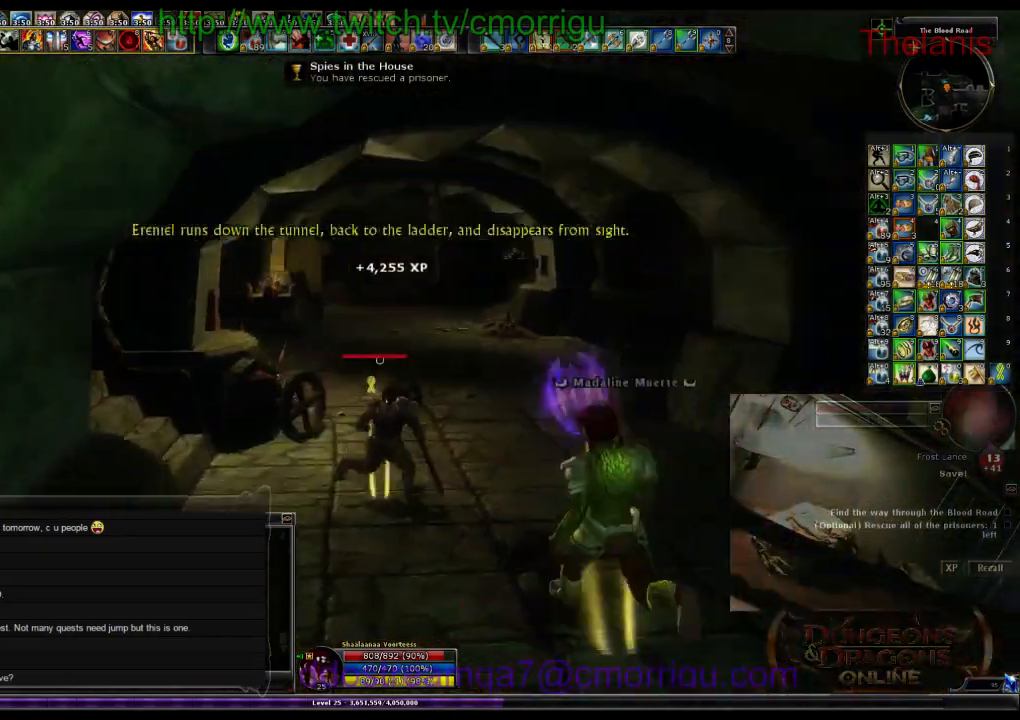
{"keys": ["w"], "events": [[34, "w", "down"], [100, "d", "up"]]}
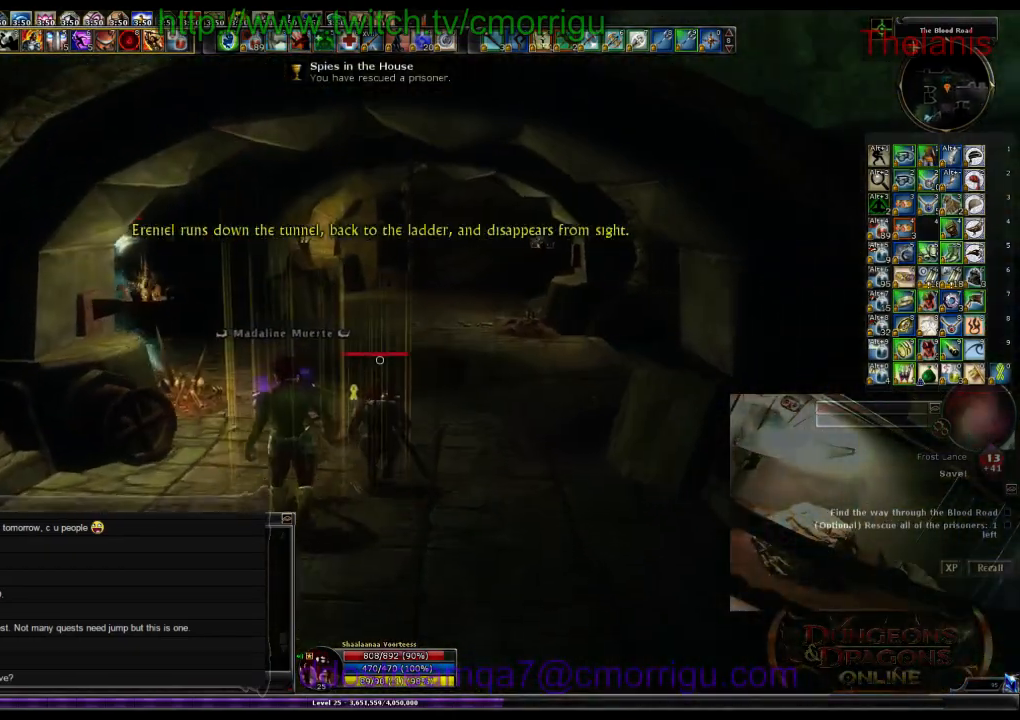
{"keys": ["w"], "events": [[300, "d", "down"], [434, "d", "up"]]}
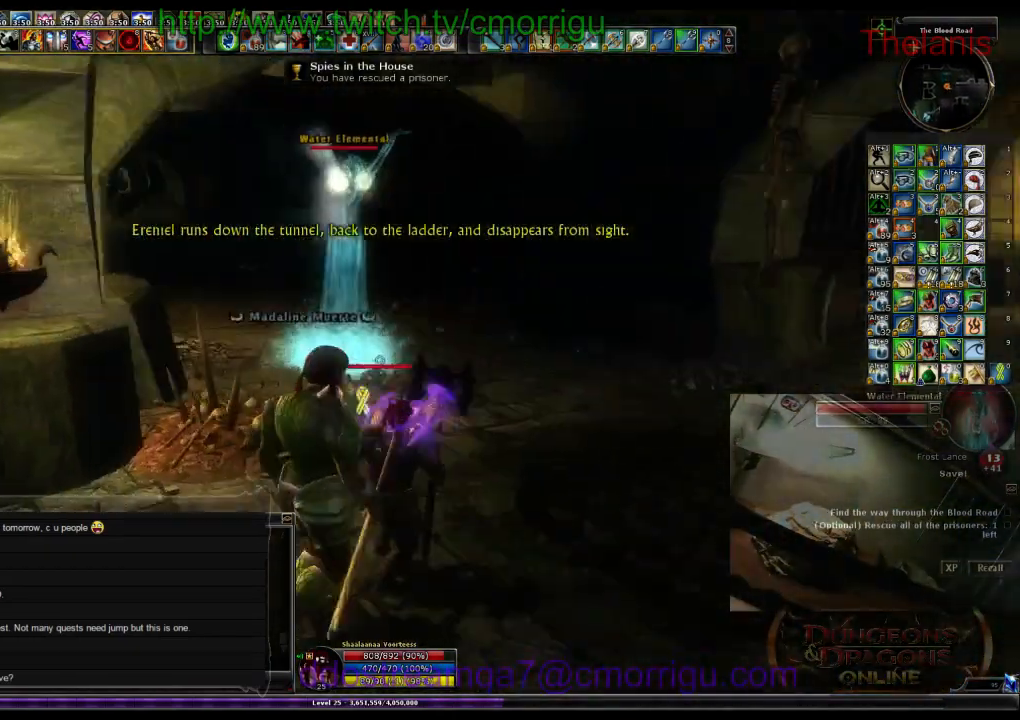
{"keys": ["1", "w"], "events": [[367, "1", "down"]]}
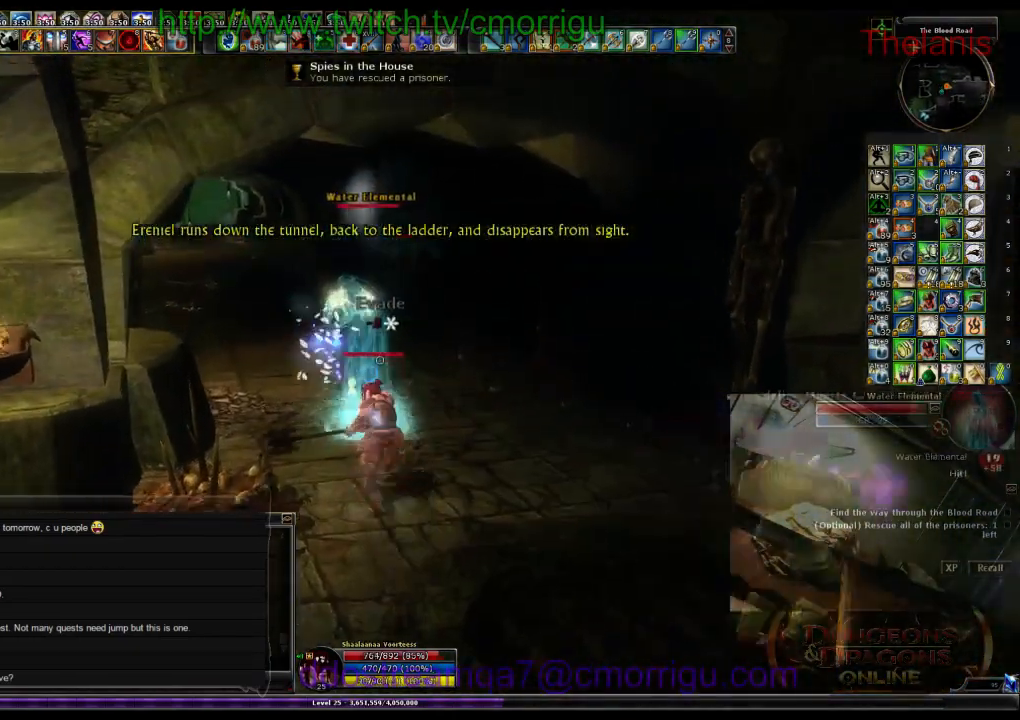
{"keys": [], "events": [[67, "1", "up"], [134, "w", "up"], [367, "2", "down"], [500, "2", "up"]]}
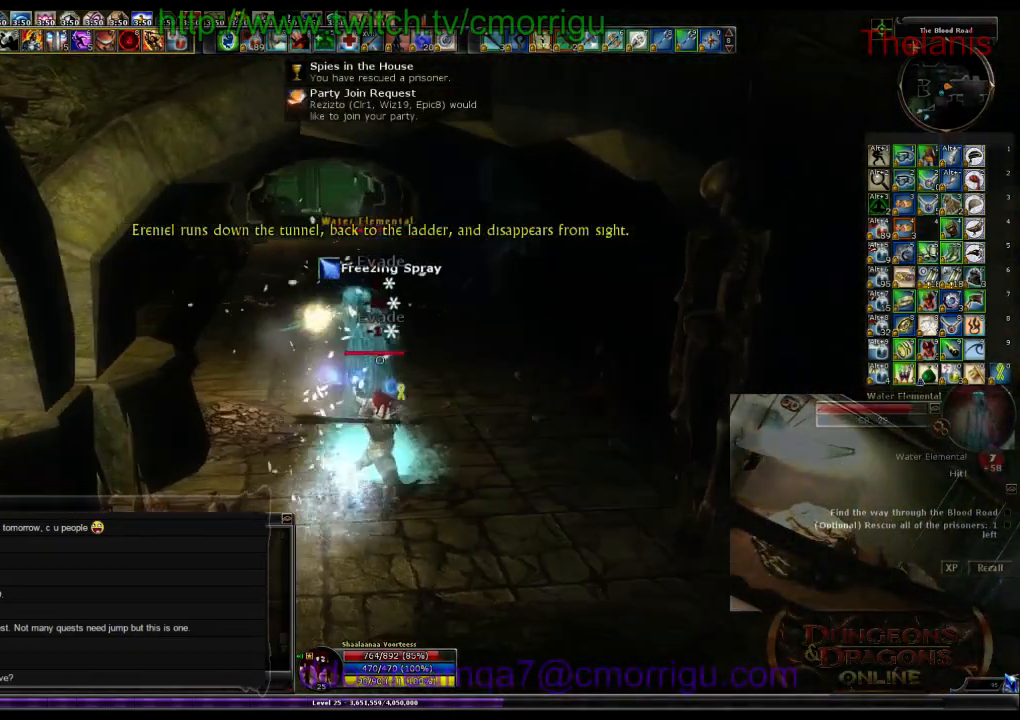
{"keys": [], "events": []}
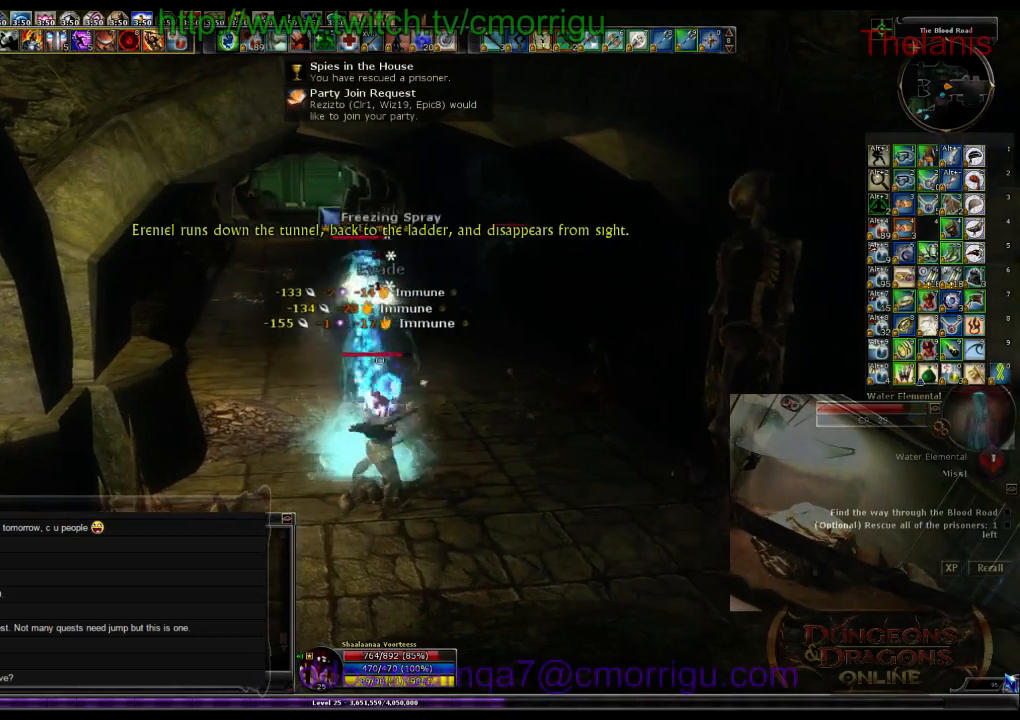
{"keys": [], "events": []}
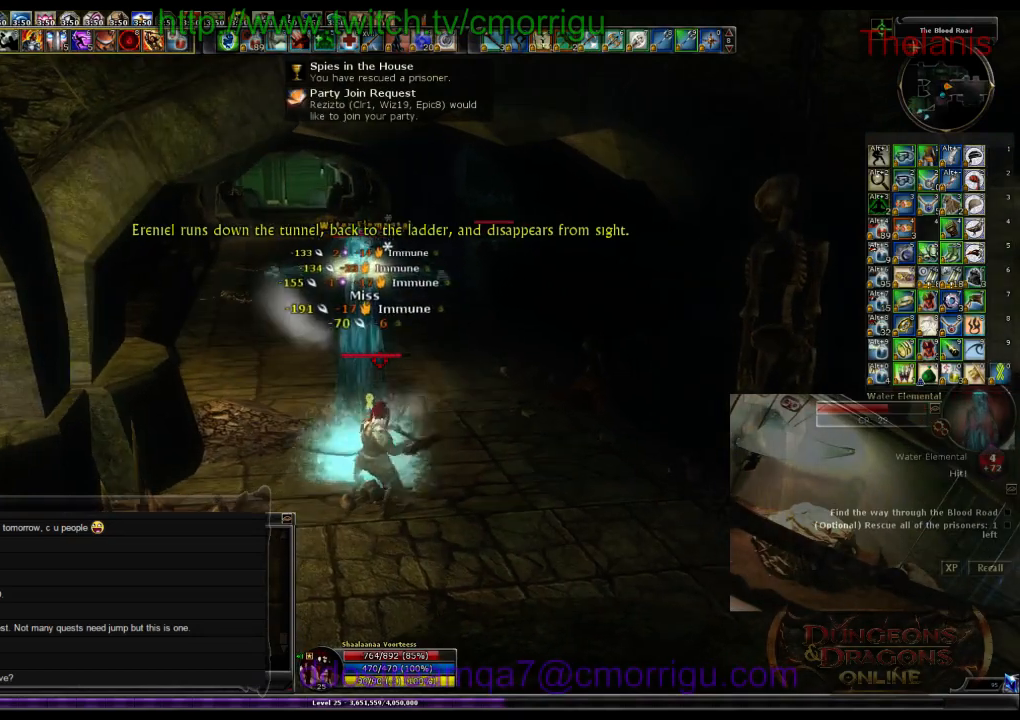
{"keys": [], "events": []}
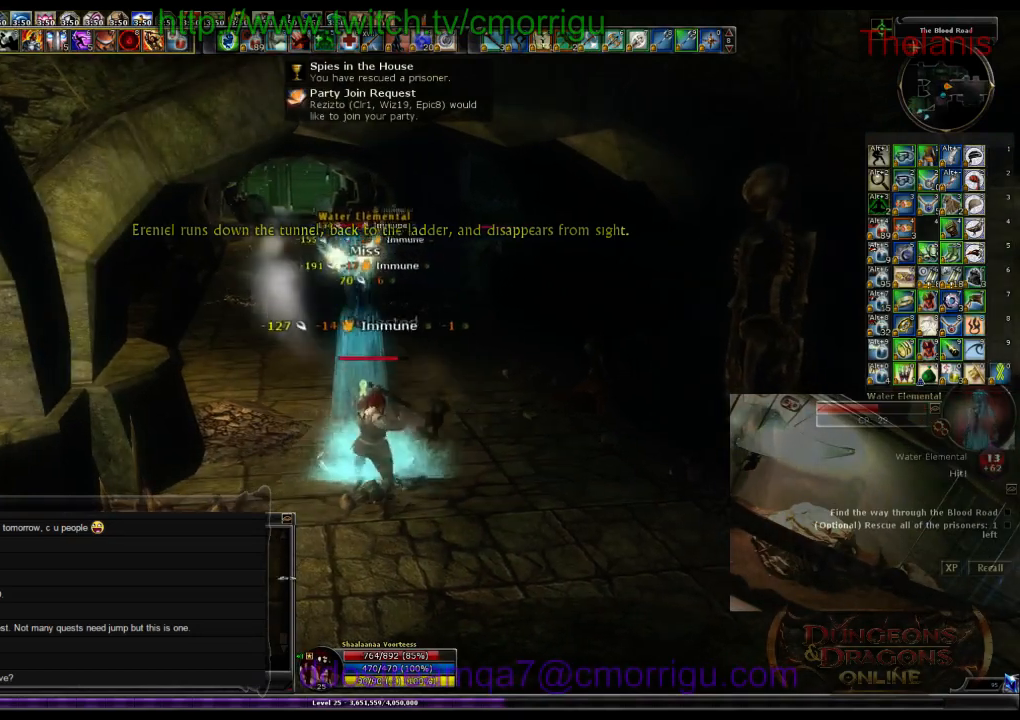
{"keys": [], "events": []}
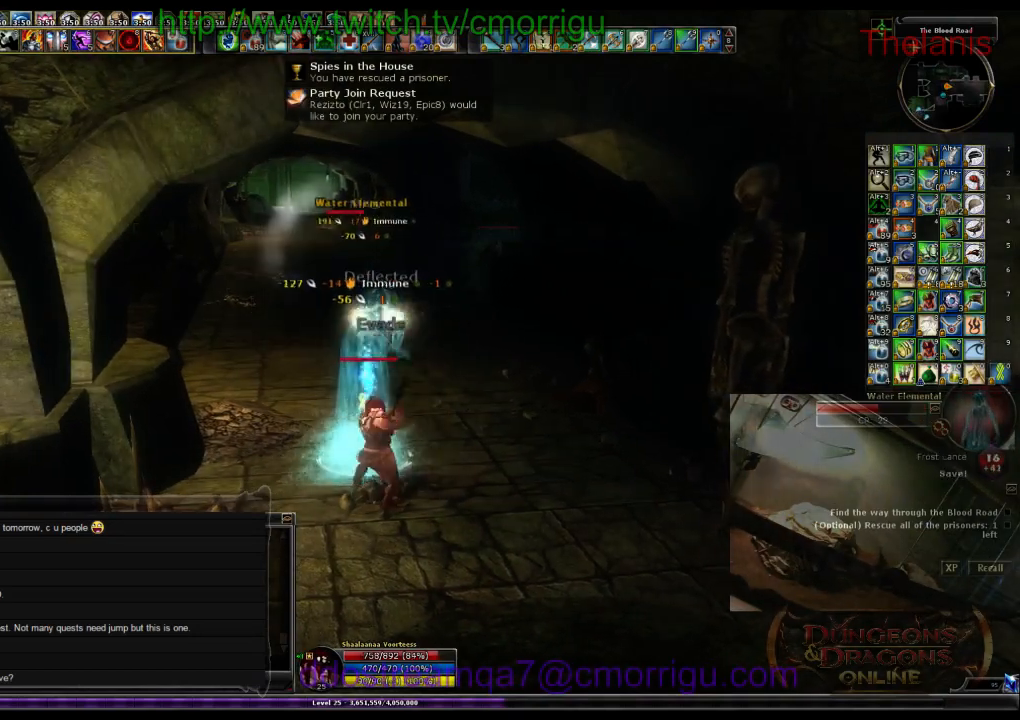
{"keys": [], "events": []}
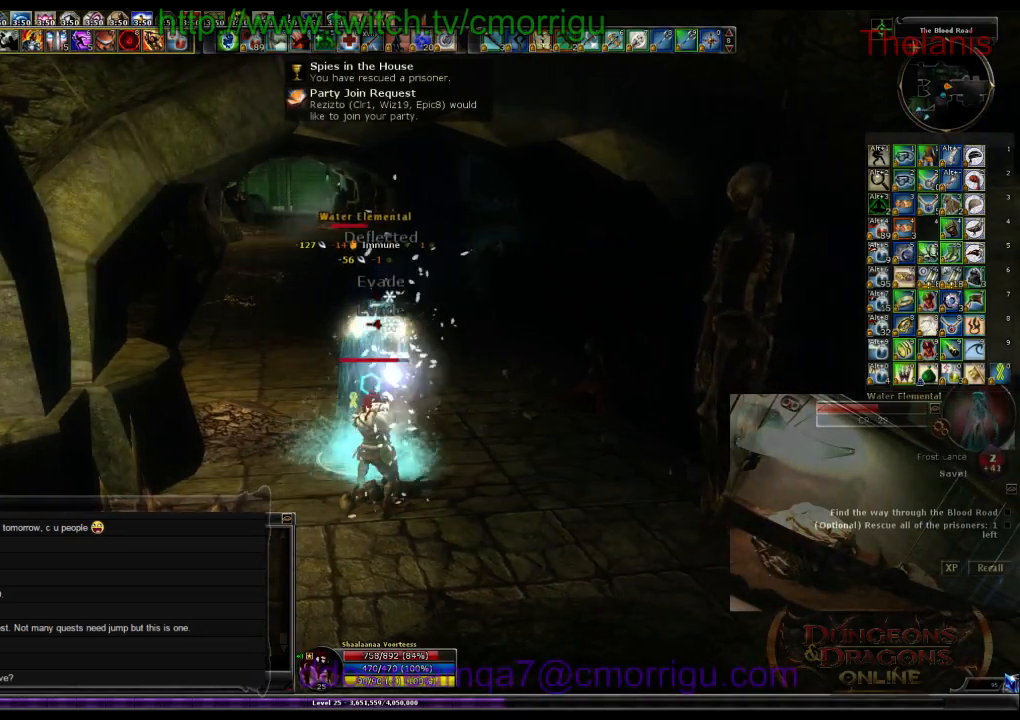
{"keys": [], "events": []}
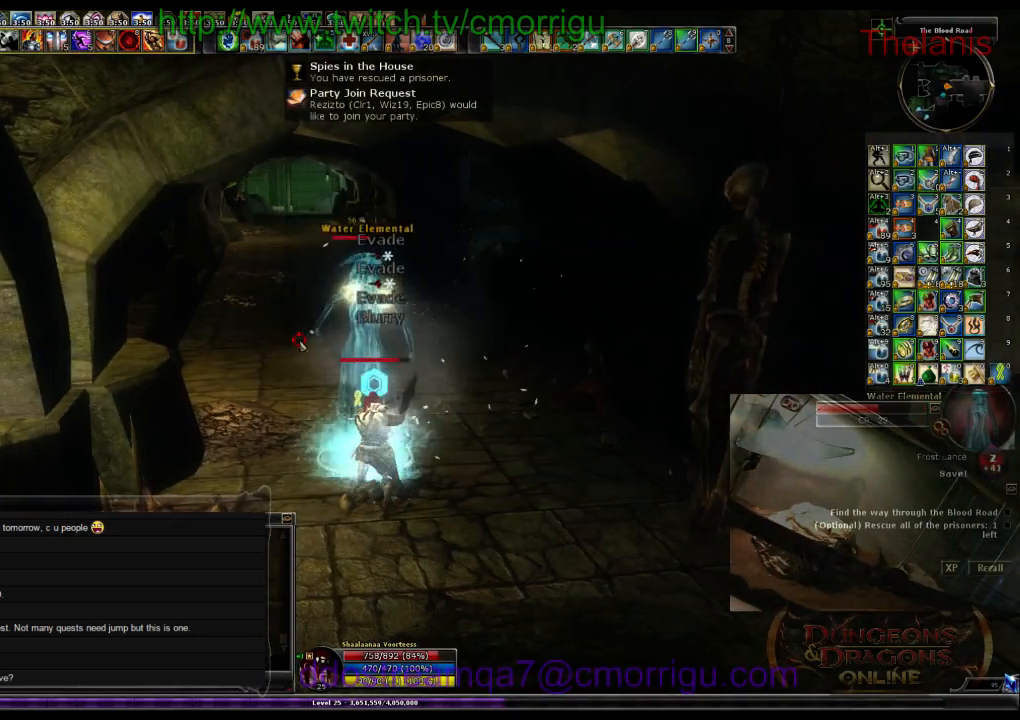
{"keys": ["1"], "events": [[434, "1", "down"]]}
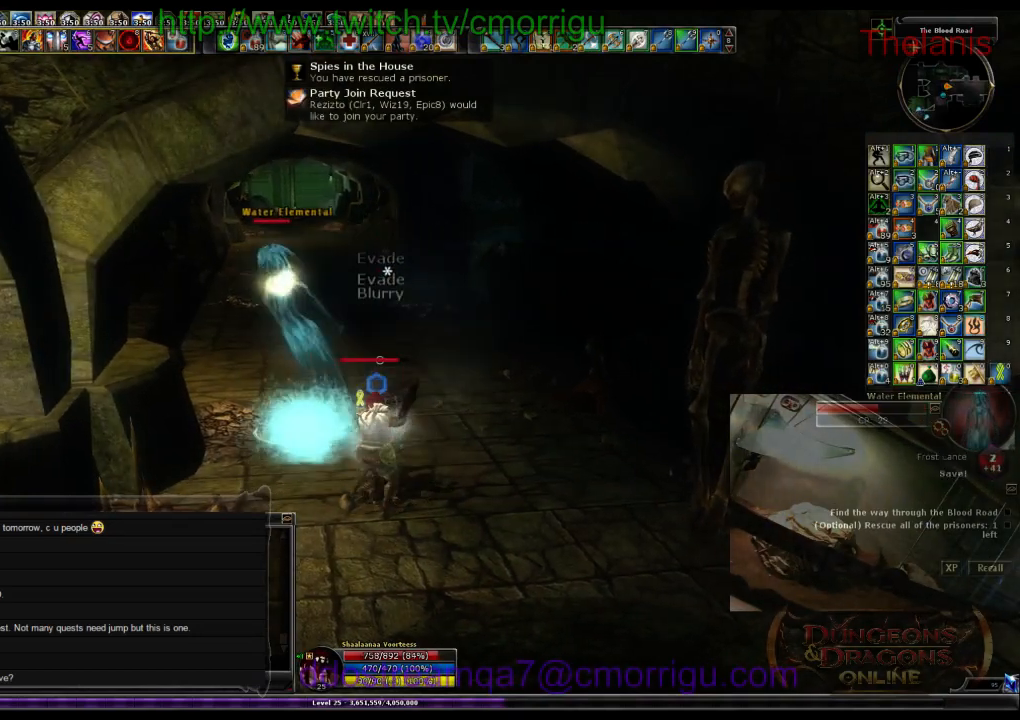
{"keys": ["w"], "events": [[134, "1", "up"], [200, "a", "down"], [234, "w", "down"], [500, "a", "up"]]}
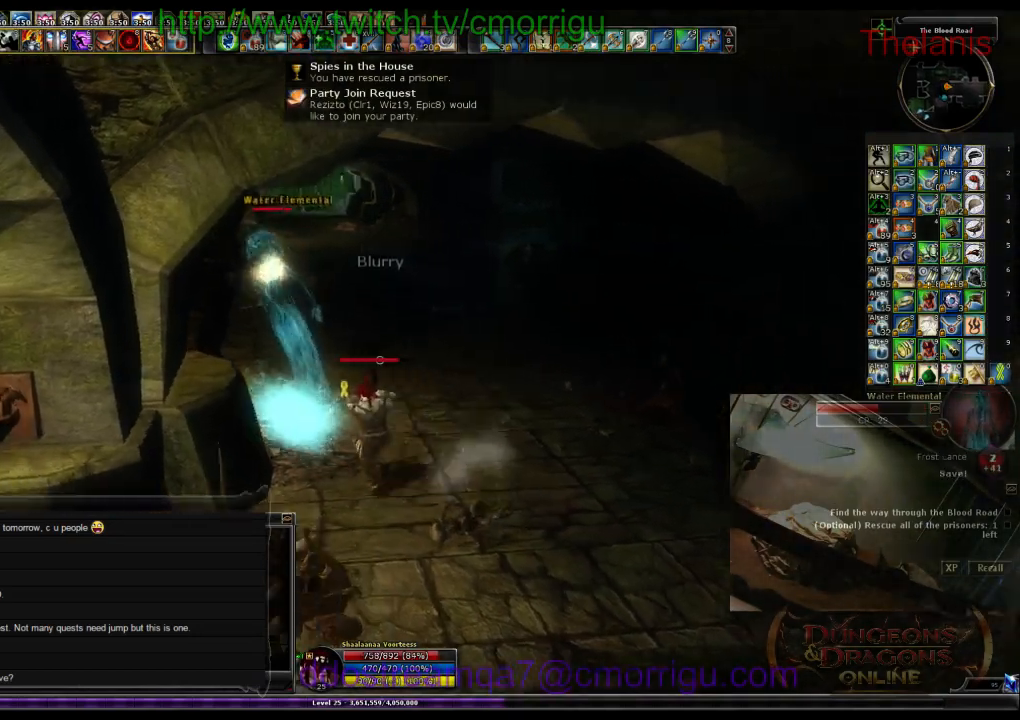
{"keys": [], "events": [[134, "2", "down"], [267, "w", "up"], [300, "2", "up"]]}
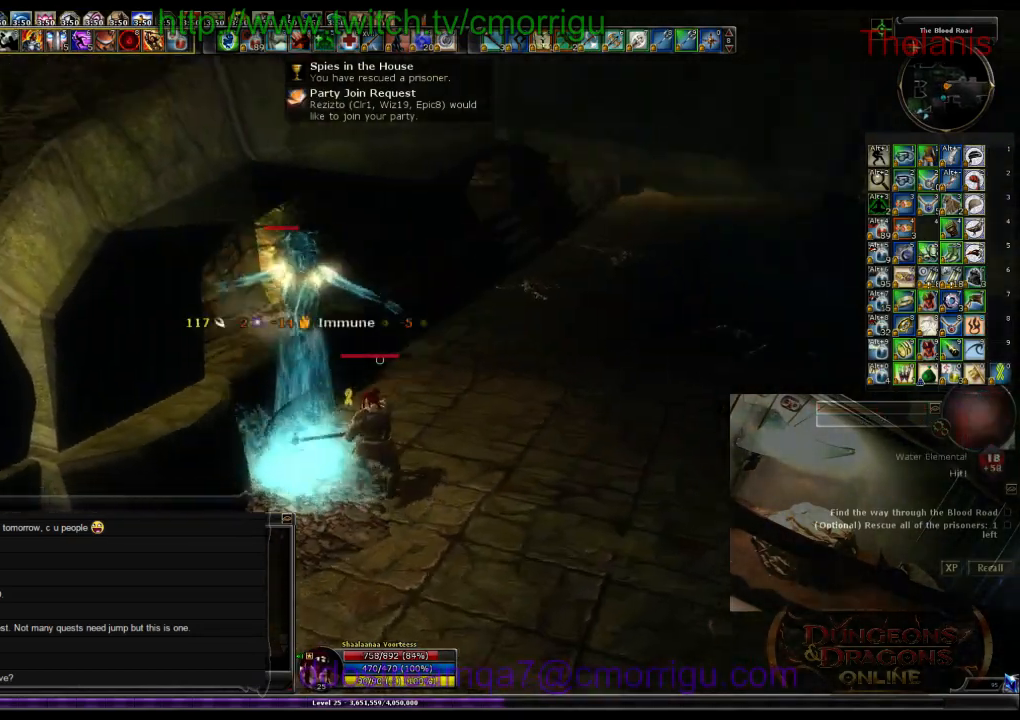
{"keys": [], "events": [[234, "a", "down"], [267, "s", "down"], [367, "s", "up"], [400, "a", "up"]]}
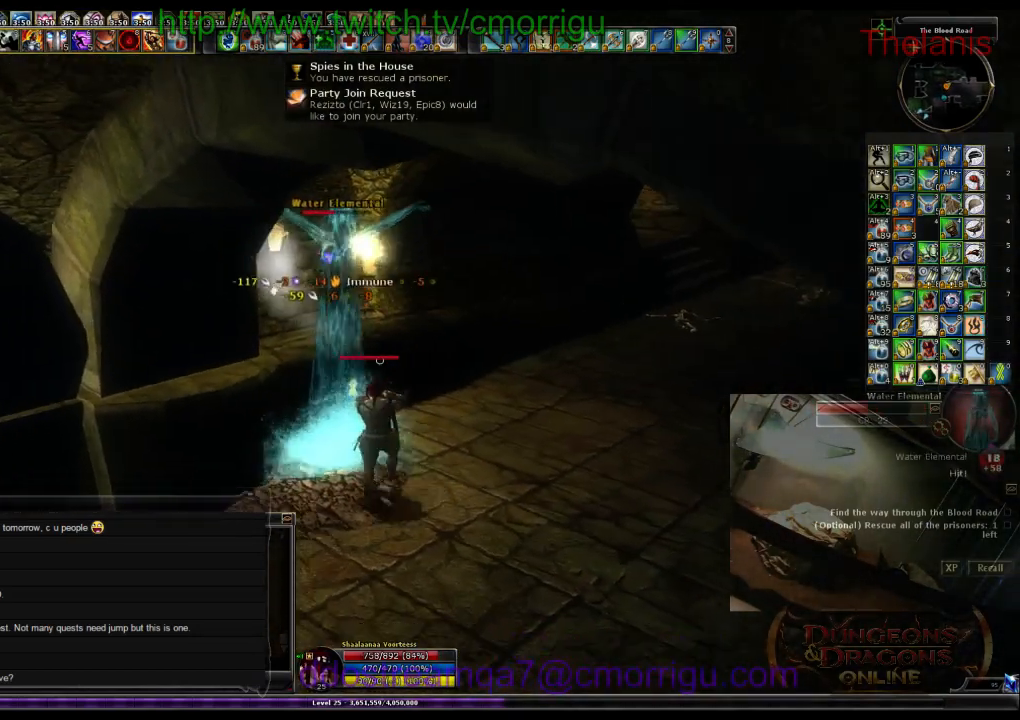
{"keys": [], "events": []}
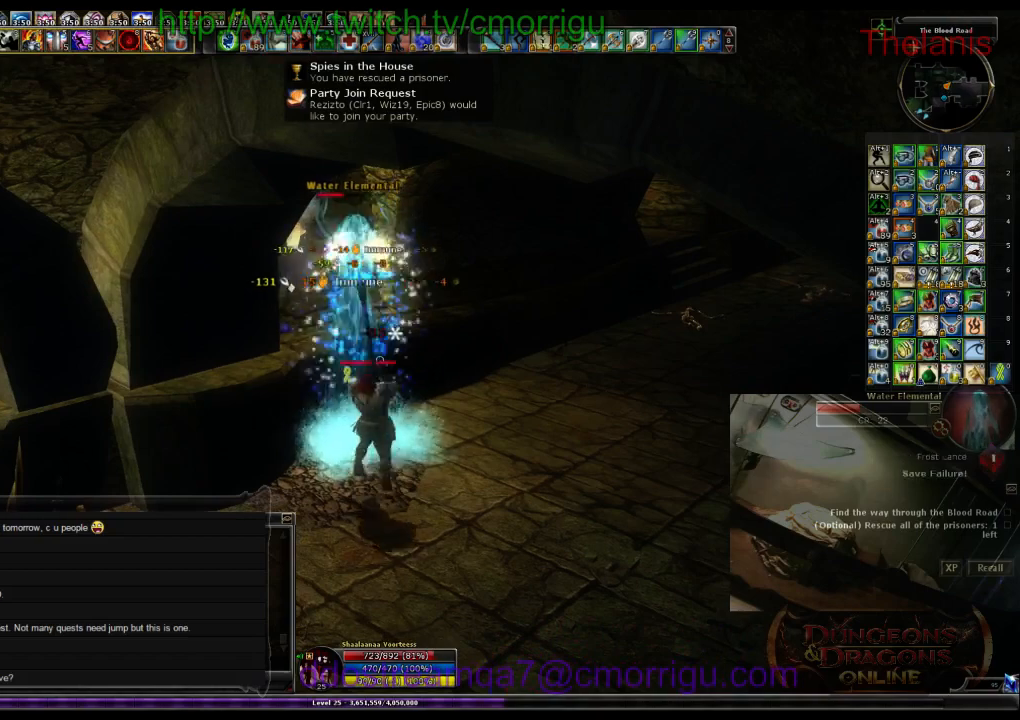
{"keys": ["1"], "events": [[434, "1", "down"]]}
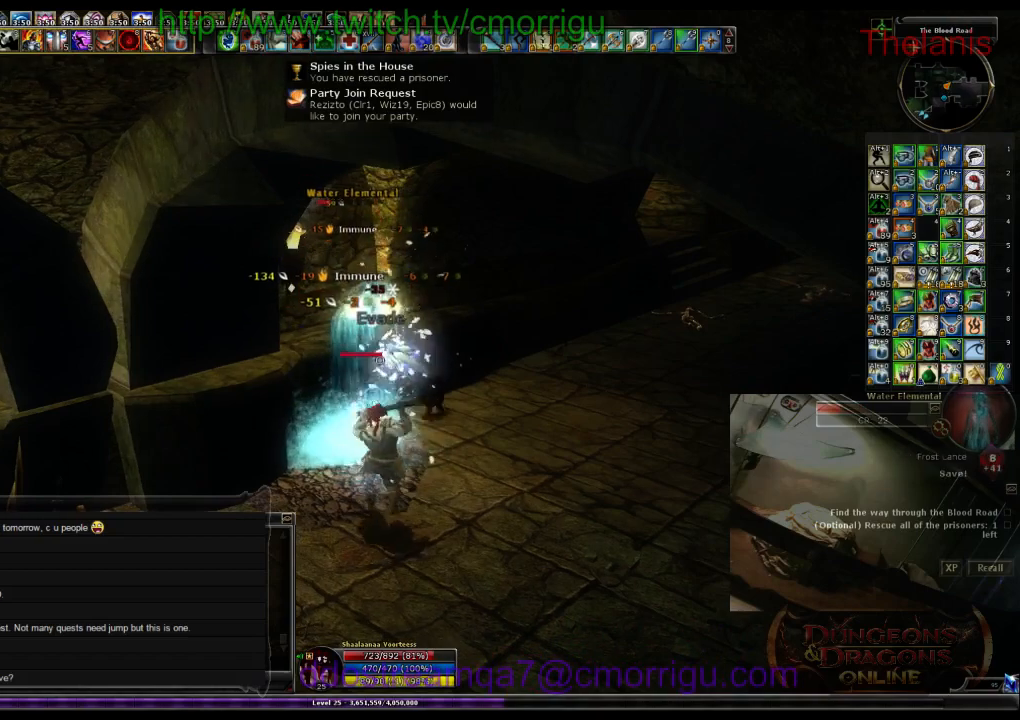
{"keys": ["2"], "events": [[100, "1", "up"], [400, "2", "down"]]}
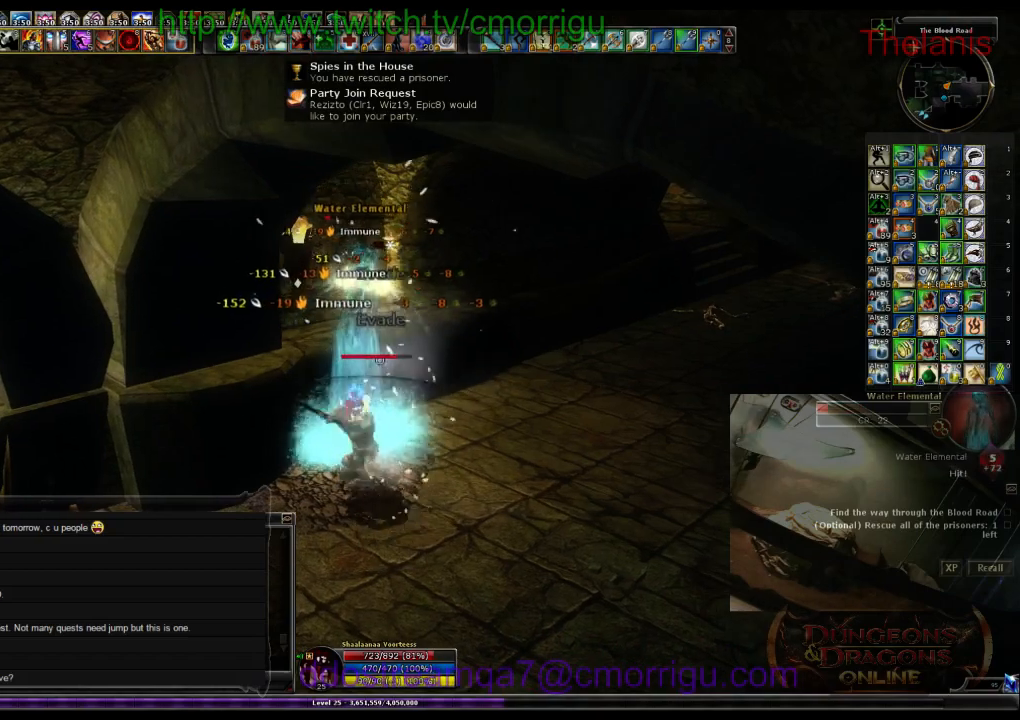
{"keys": [], "events": [[34, "2", "up"], [134, "a", "down"], [234, "a", "up"]]}
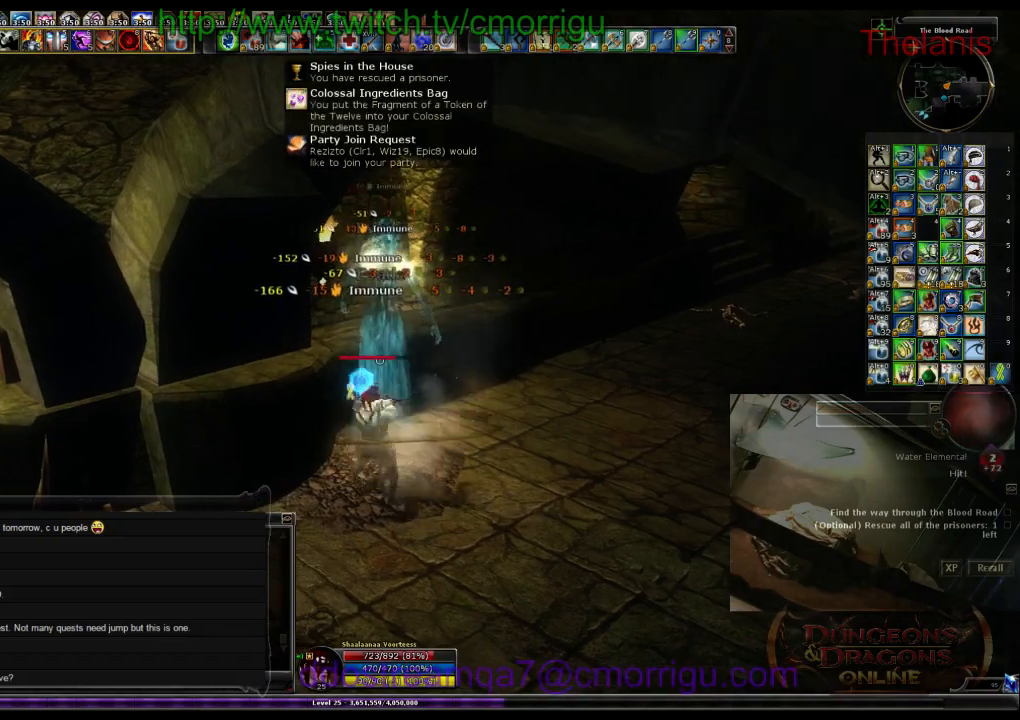
{"keys": ["d"], "events": [[200, "s", "down"], [267, "d", "down"], [367, "s", "up"]]}
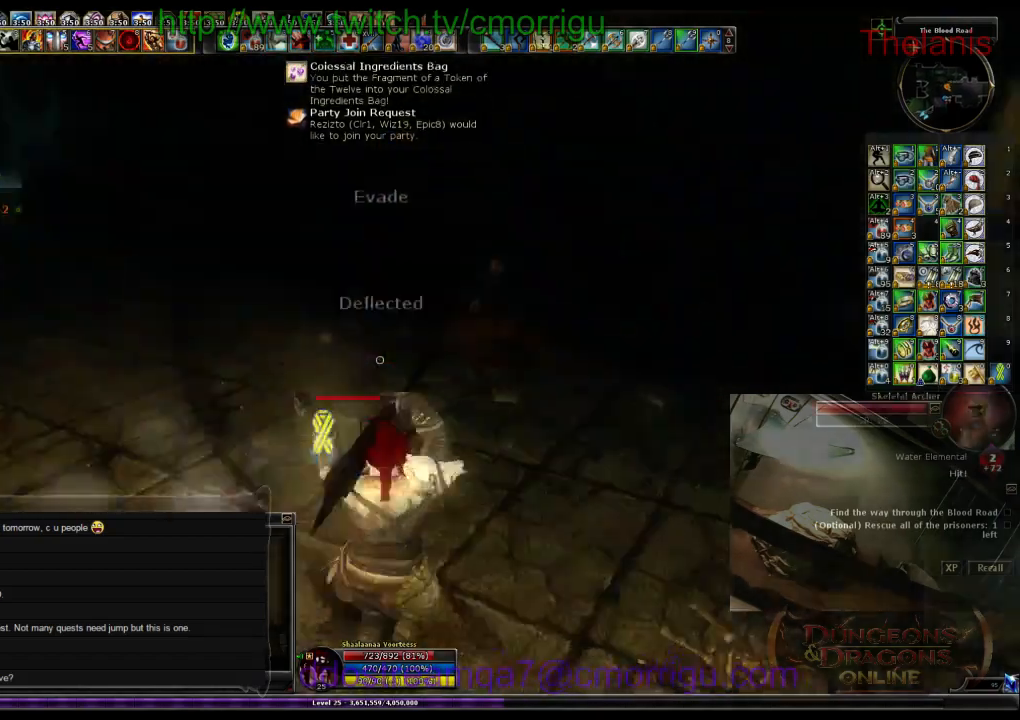
{"keys": ["d", "w"], "events": [[334, "w", "down"]]}
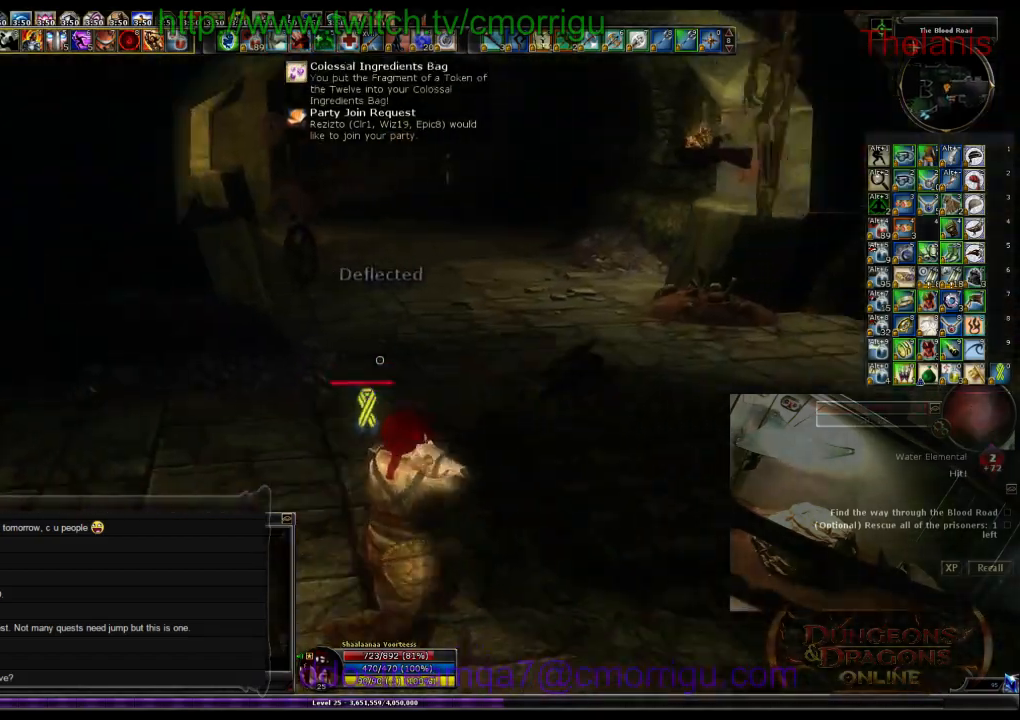
{"keys": ["w"], "events": [[34, "d", "up"]]}
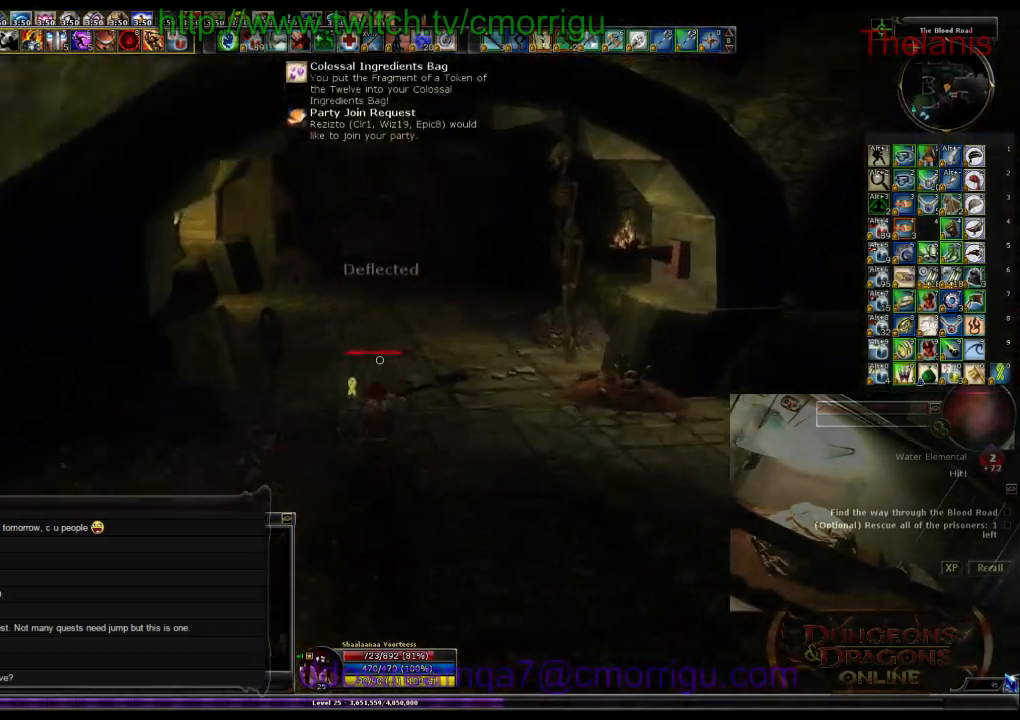
{"keys": ["w"], "events": []}
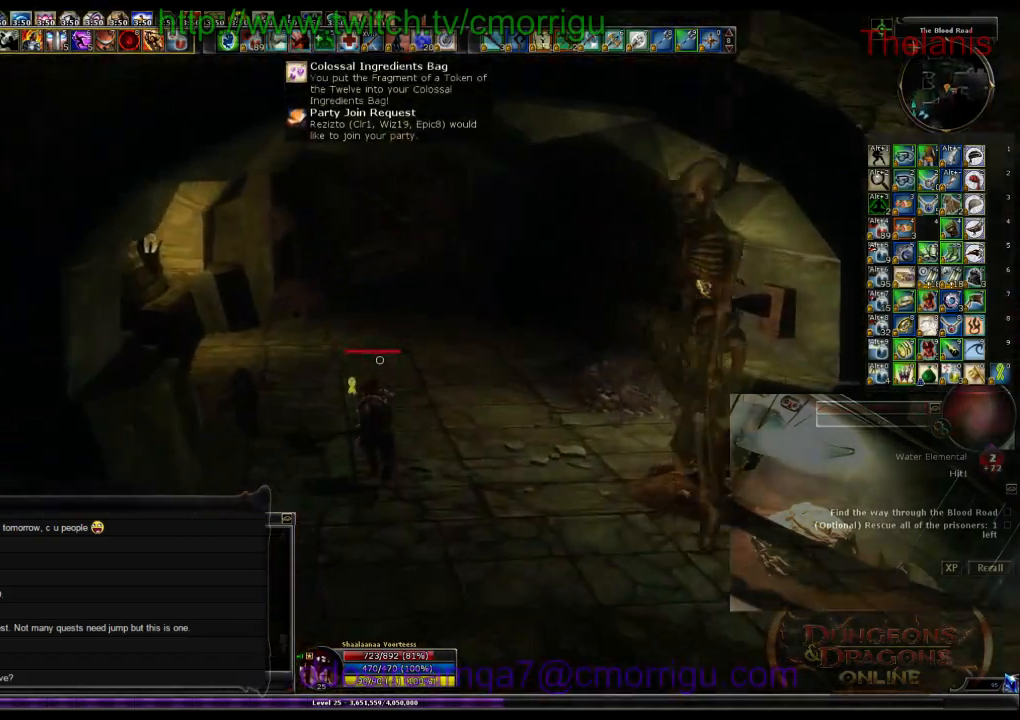
{"keys": ["w"], "events": []}
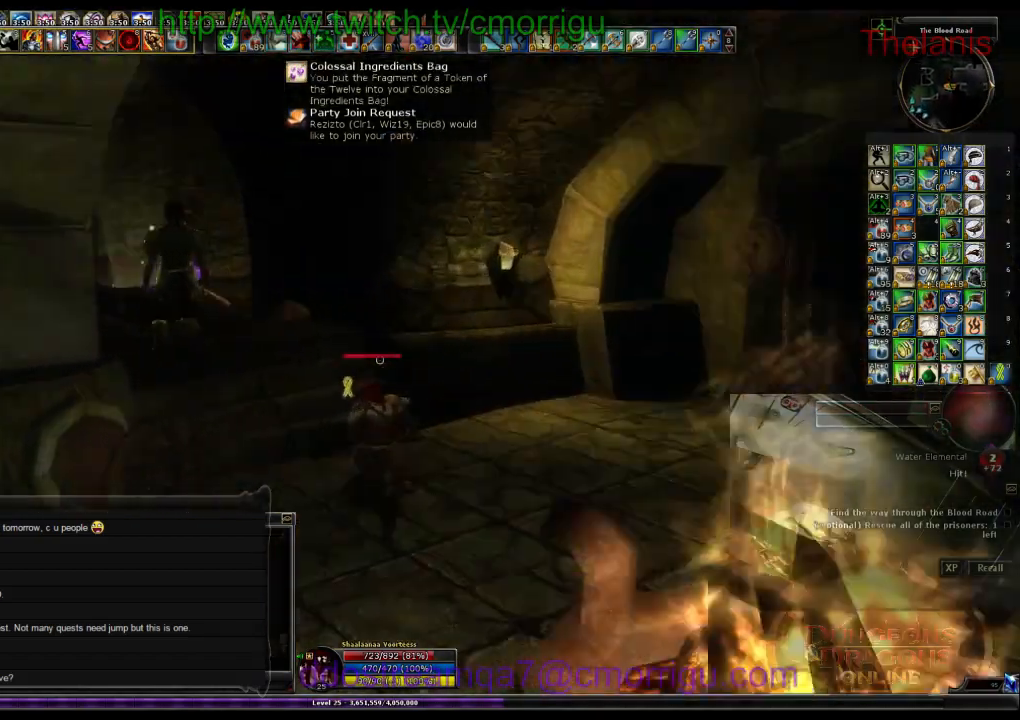
{"keys": ["w"], "events": []}
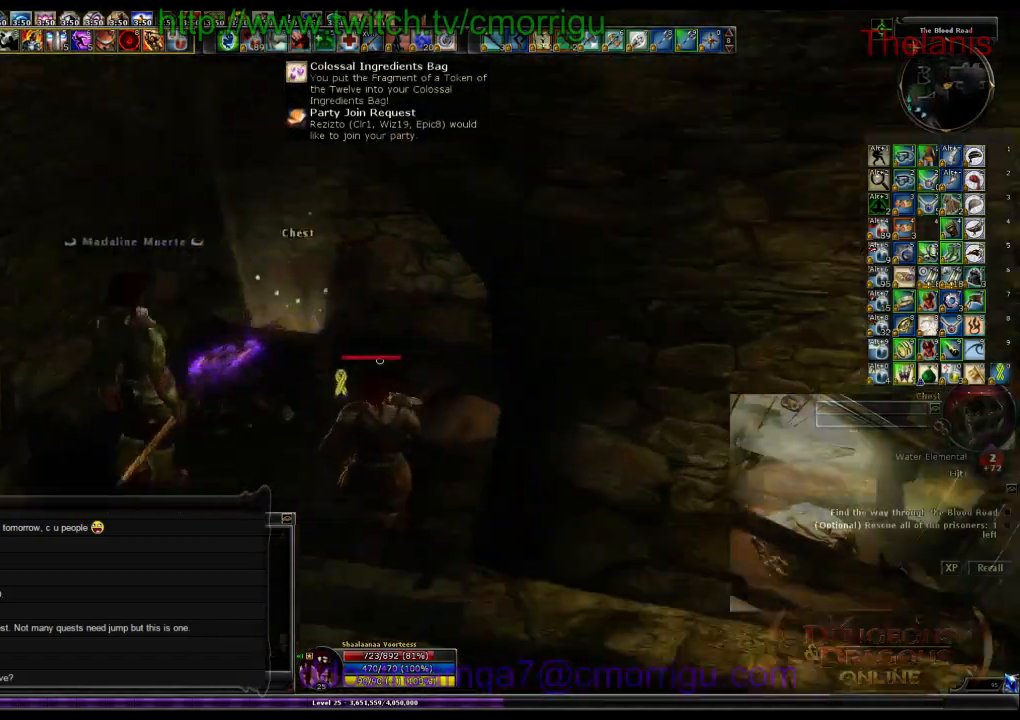
{"keys": [], "events": [[67, "w", "up"], [234, "e", "down"], [400, "e", "up"]]}